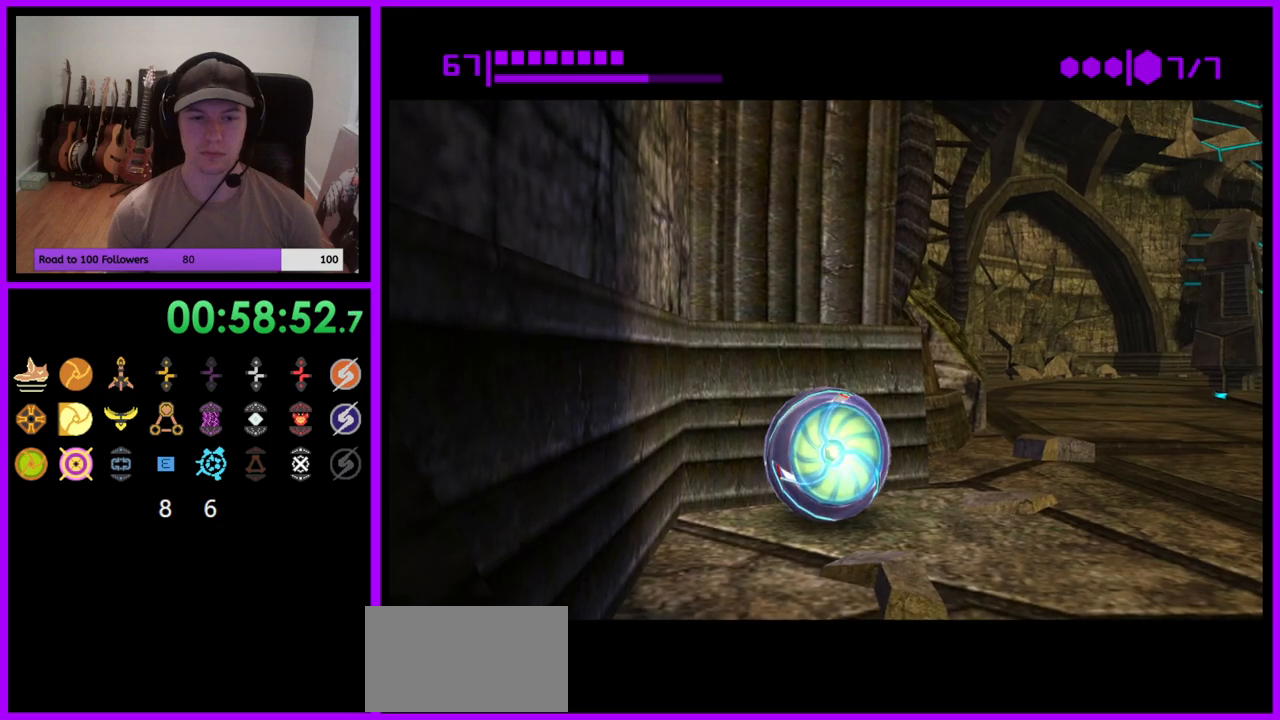
Gameplay with a controller (Nintendo layout); each line is a JSON object with the inputs held at the frame after it (dt_ms = milliseconds from this image to that frame). "events" lists button and stick changes between this image and that frame as [ms after this image, input, new state], when the widget could be followed in between. Not read: L3 R3 START Z.
{"dt_ms": 500, "buttons": ["B"], "left_stick": "down-right", "right_stick": "center", "events": [[400, "left_stick", "down-right"]]}
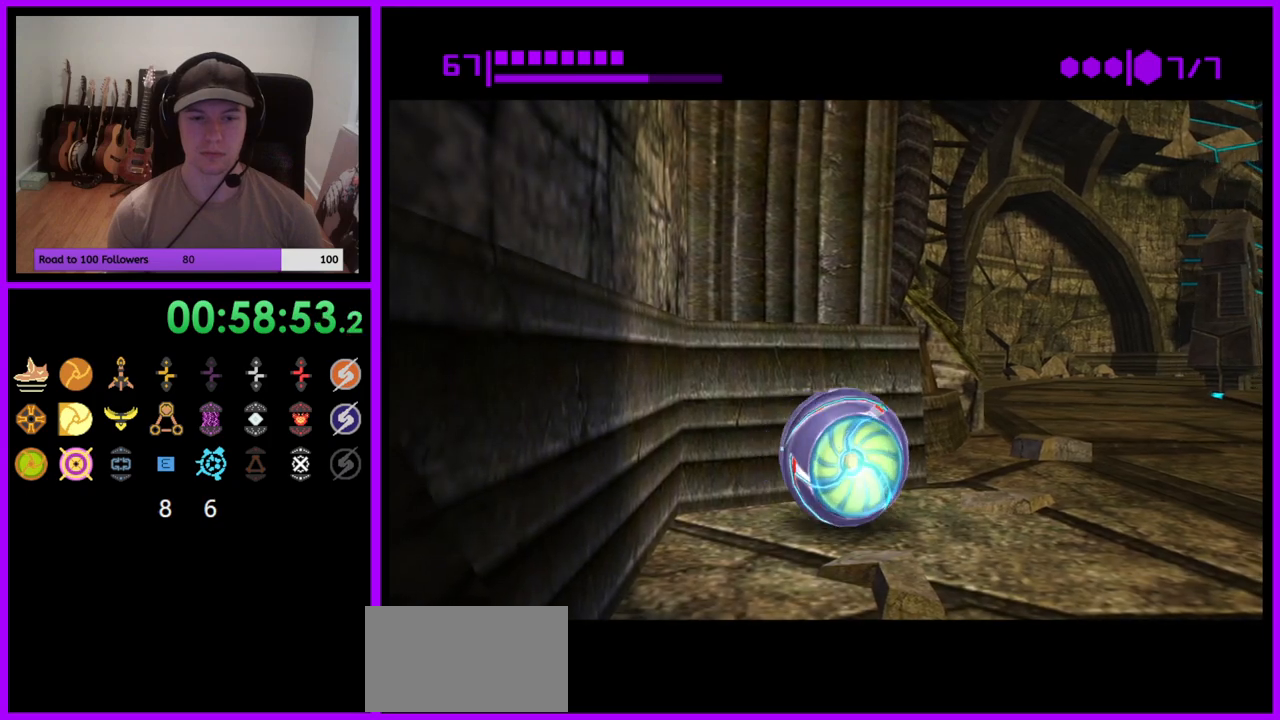
{"dt_ms": 500, "buttons": ["B"], "left_stick": "center", "right_stick": "center", "events": [[17, "left_stick", "center"]]}
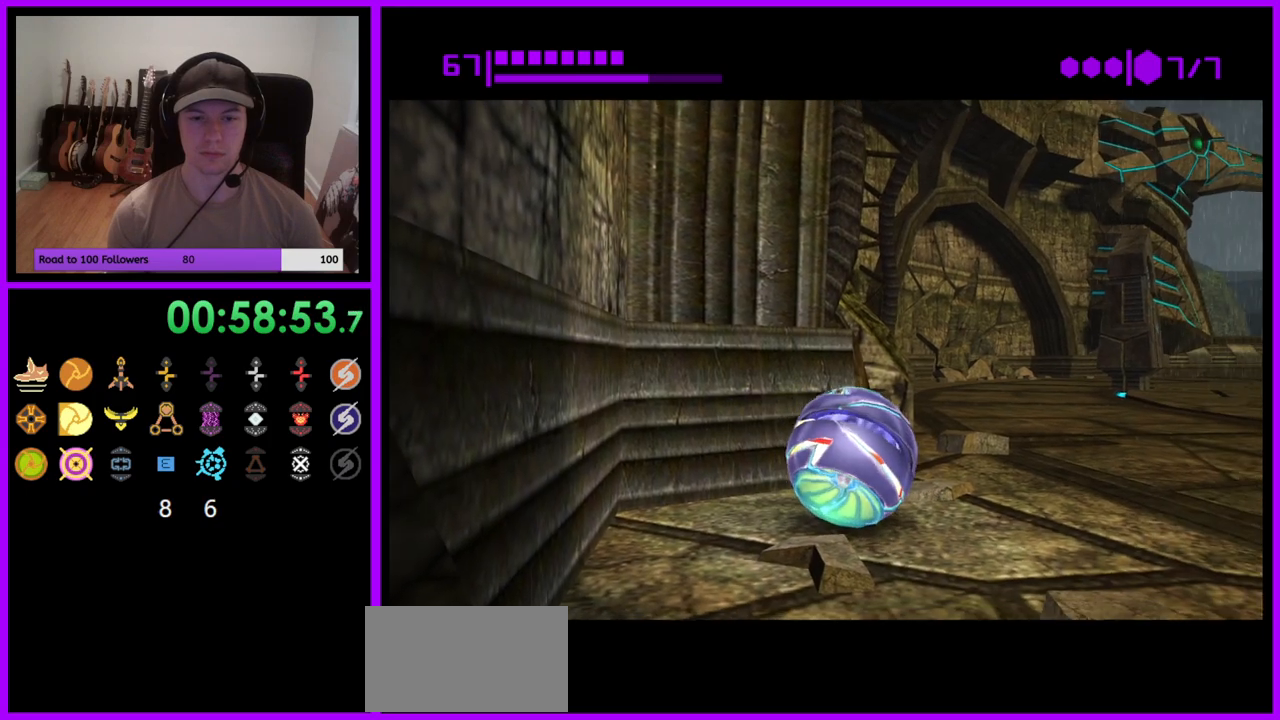
{"dt_ms": 500, "buttons": ["B"], "left_stick": "center", "right_stick": "center", "events": []}
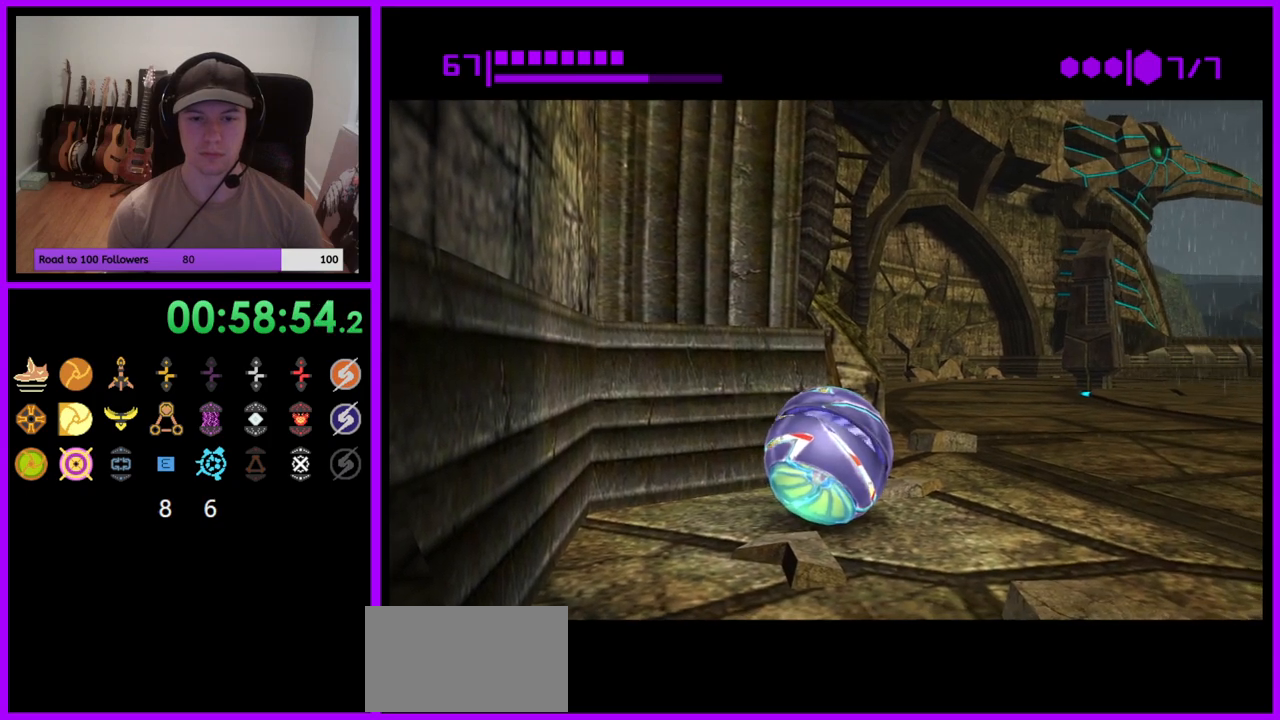
{"dt_ms": 500, "buttons": ["B"], "left_stick": "center", "right_stick": "center", "events": []}
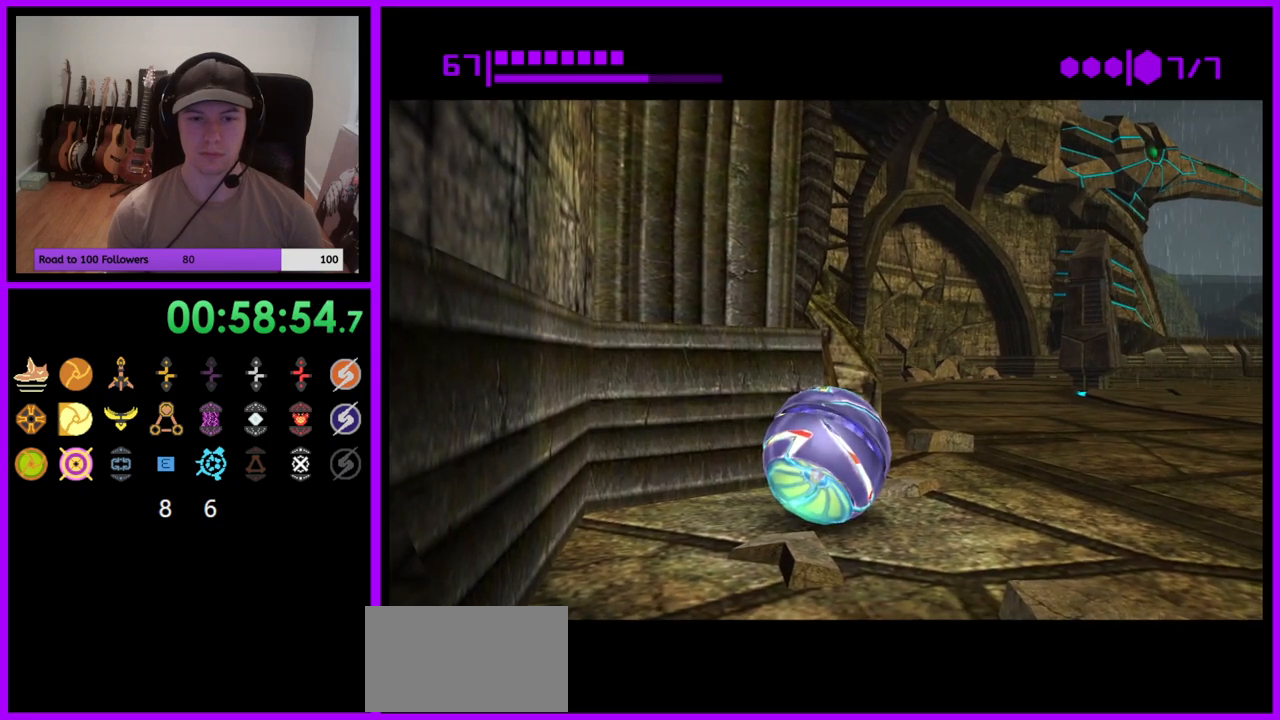
{"dt_ms": 500, "buttons": ["B"], "left_stick": "center", "right_stick": "center", "events": []}
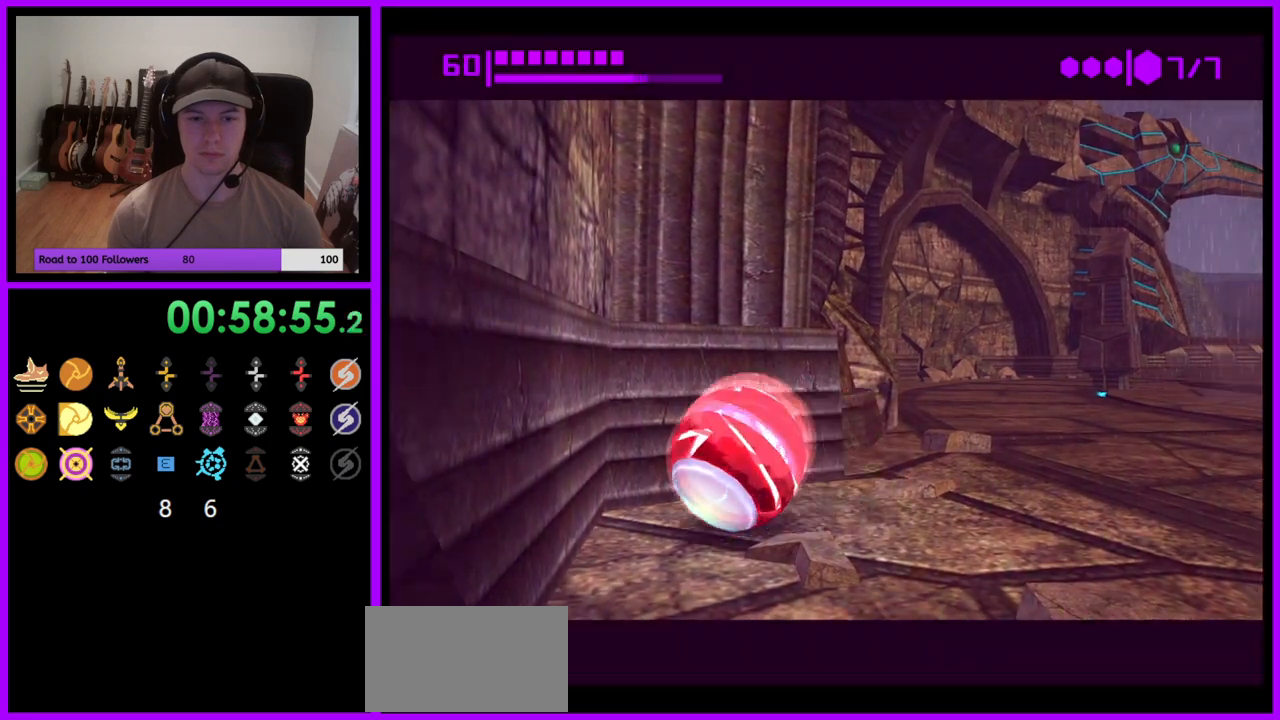
{"dt_ms": 1000, "buttons": ["B"], "left_stick": "up-right", "right_stick": "center"}
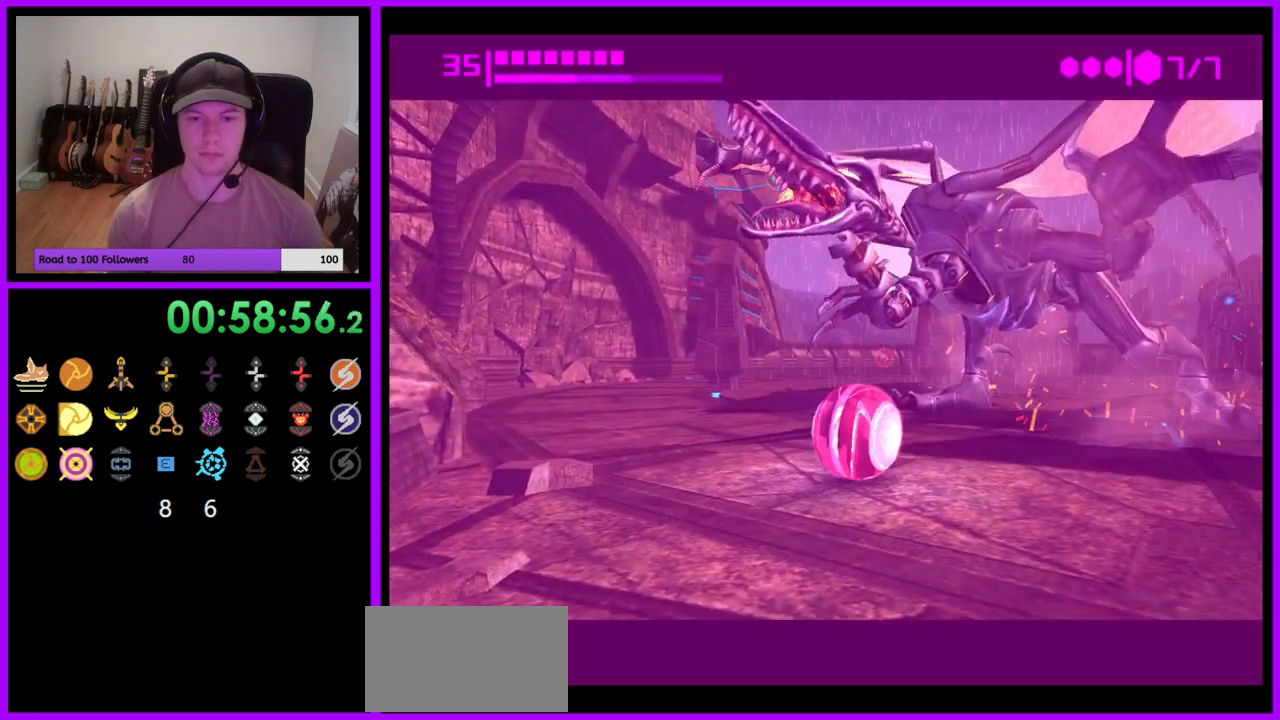
{"dt_ms": 500, "buttons": ["B"], "left_stick": "down", "right_stick": "center", "events": [[17, "B", "up"], [250, "left_stick", "center"], [300, "B", "down"], [383, "left_stick", "down"]]}
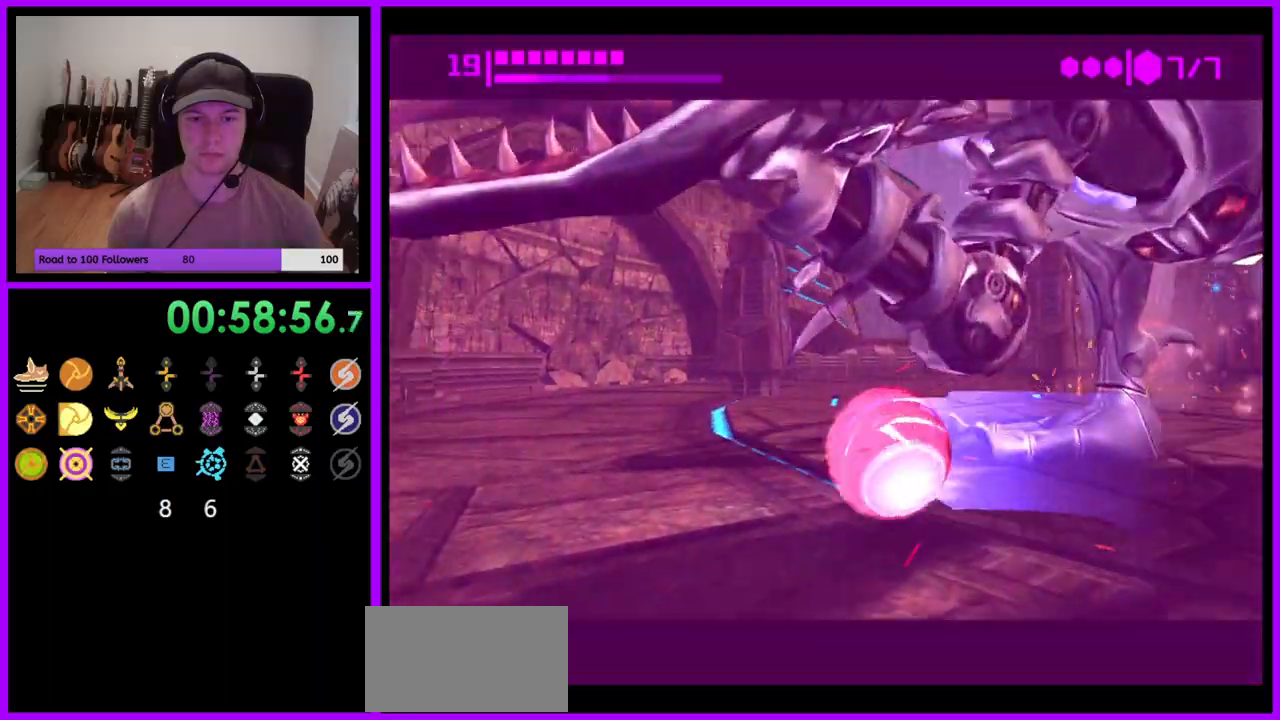
{"dt_ms": 500, "buttons": [], "left_stick": "down-left", "right_stick": "center", "events": [[67, "left_stick", "right"], [217, "left_stick", "down-left"], [267, "B", "up"]]}
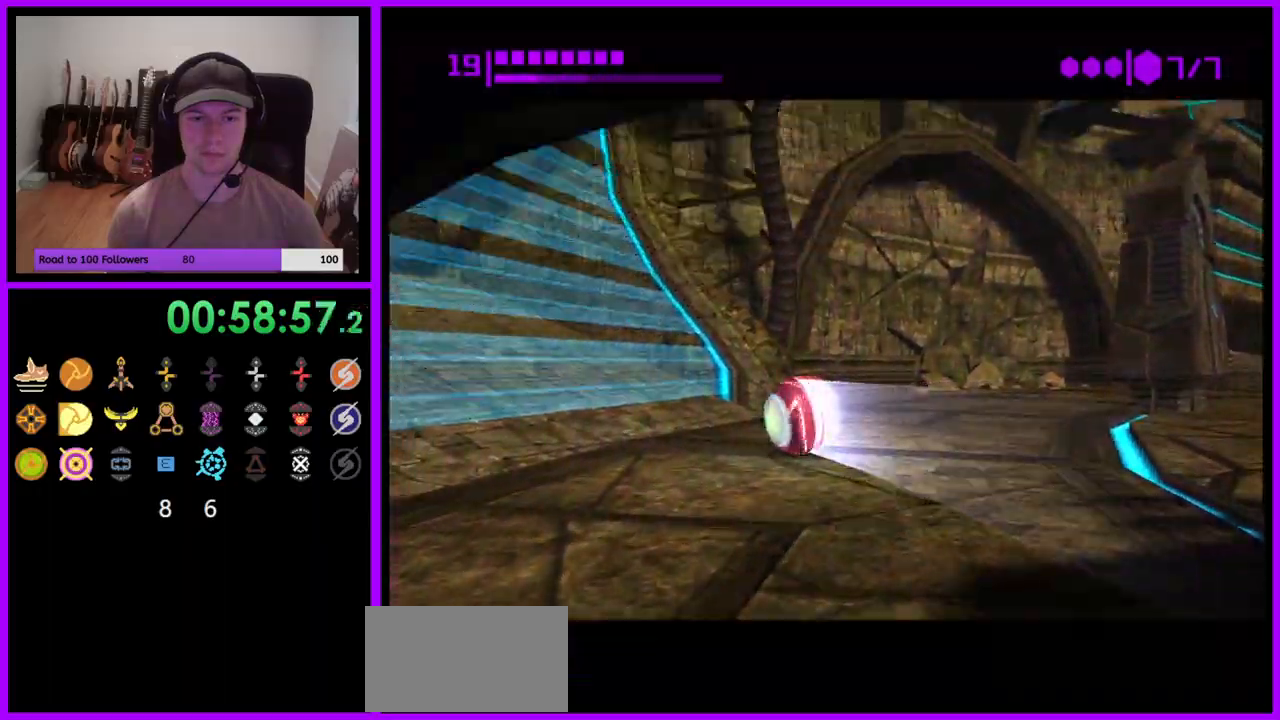
{"dt_ms": 500, "buttons": [], "left_stick": "center", "right_stick": "center", "events": [[183, "X", "down"], [300, "X", "up"], [450, "left_stick", "center"]]}
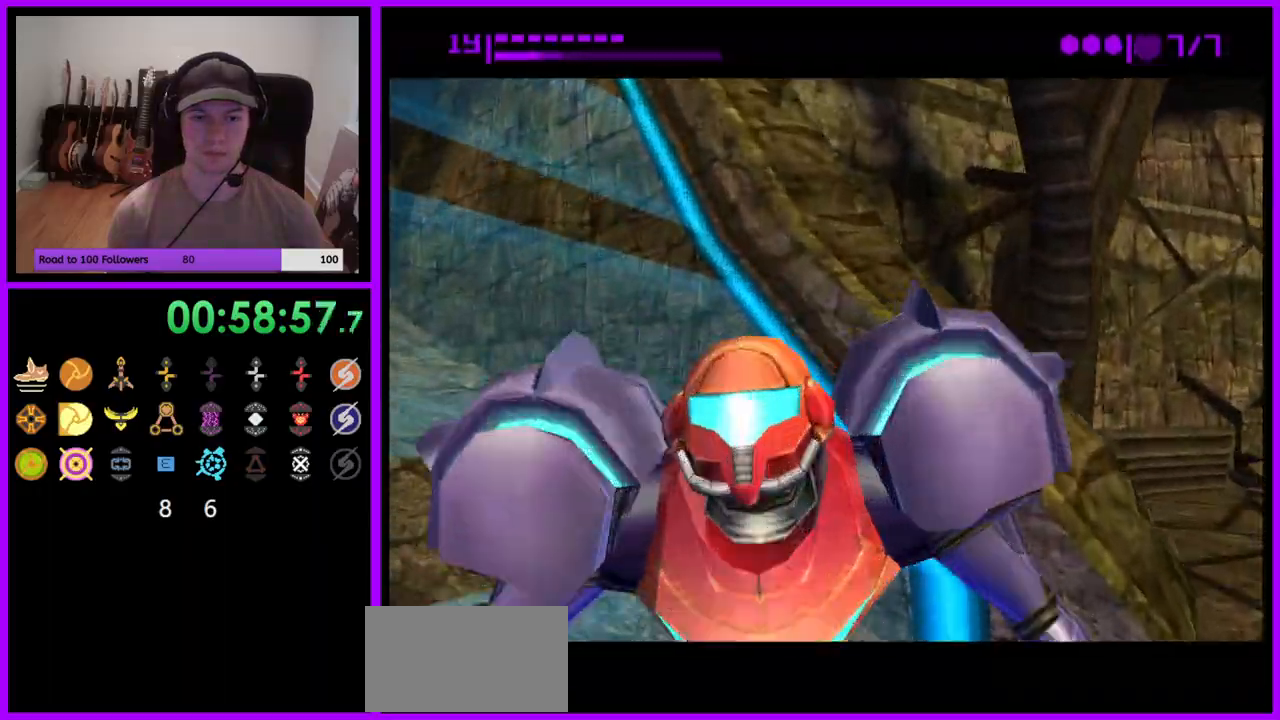
{"dt_ms": 500, "buttons": [], "left_stick": "right", "right_stick": "center", "events": [[483, "left_stick", "right"]]}
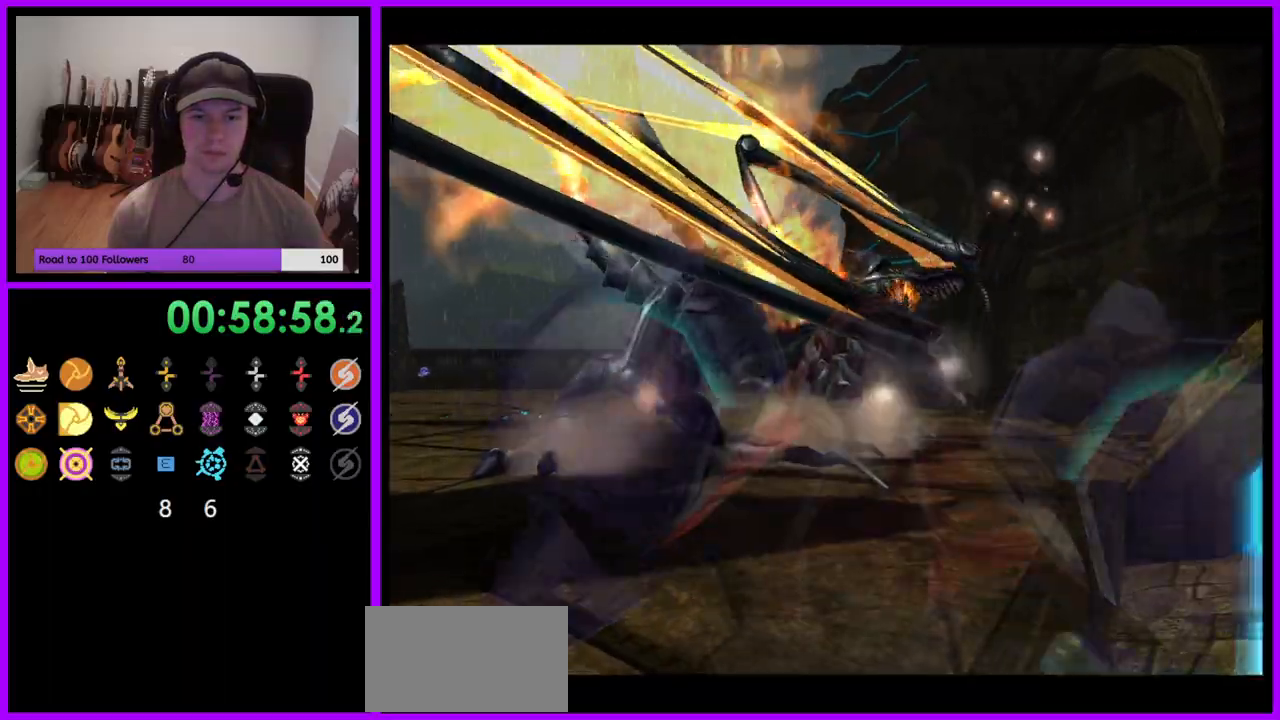
{"dt_ms": 500, "buttons": ["A", "L1"], "left_stick": "up-right", "right_stick": "center", "events": [[83, "L1", "down"], [117, "left_stick", "up-right"], [150, "A", "down"]]}
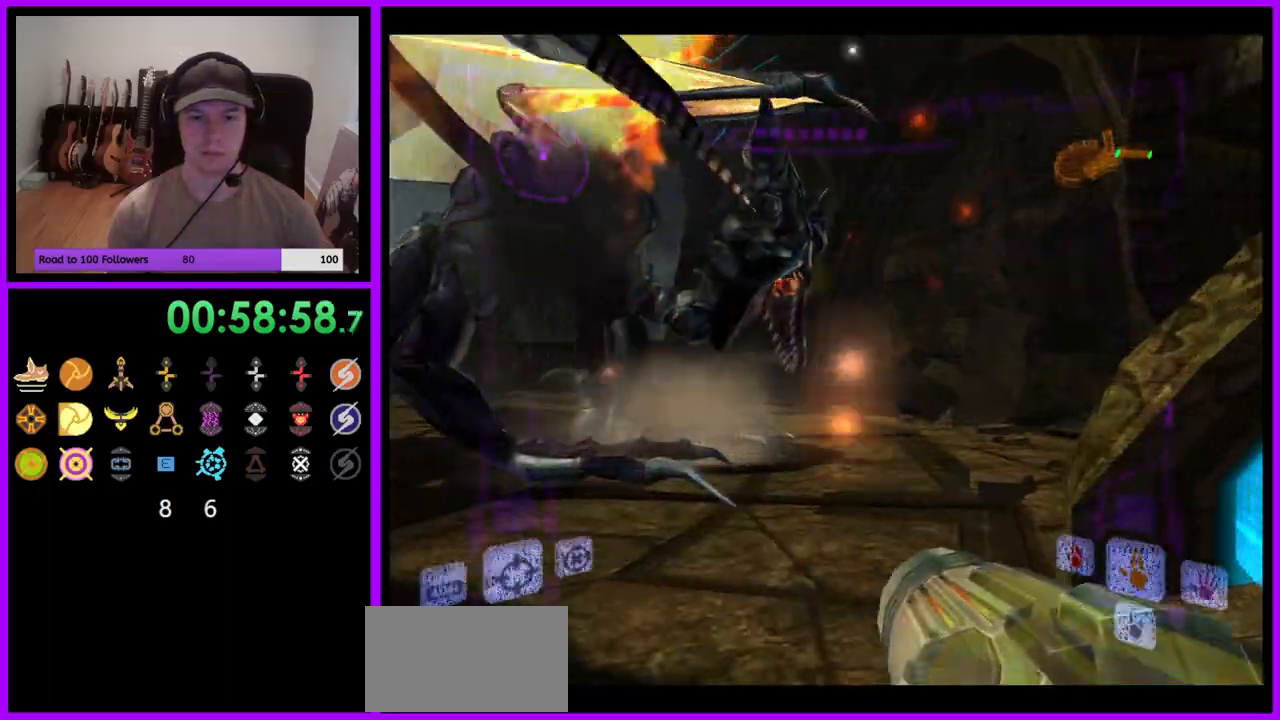
{"dt_ms": 500, "buttons": ["A", "L1"], "left_stick": "up-right", "right_stick": "center", "events": [[50, "L1", "up"], [117, "L1", "down"], [233, "B", "down"], [367, "B", "up"]]}
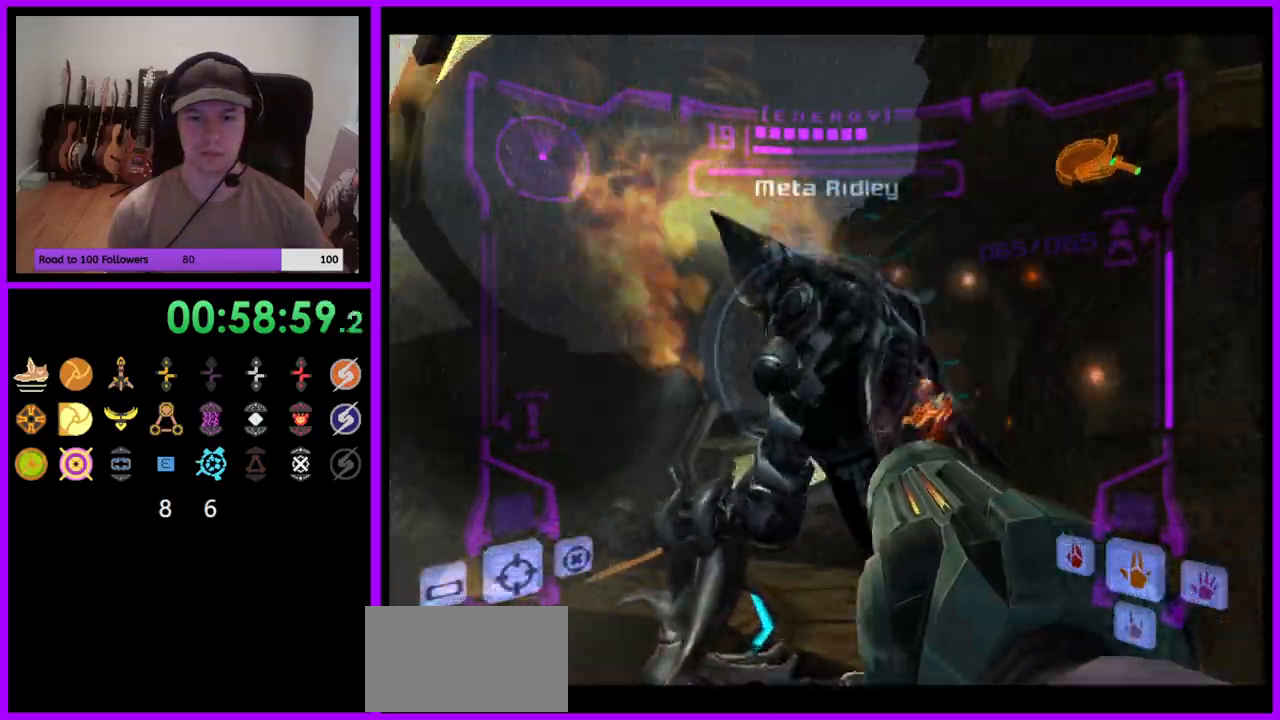
{"dt_ms": 500, "buttons": ["A", "L1"], "left_stick": "up-right", "right_stick": "center", "events": [[50, "L1", "up"], [250, "L1", "down"]]}
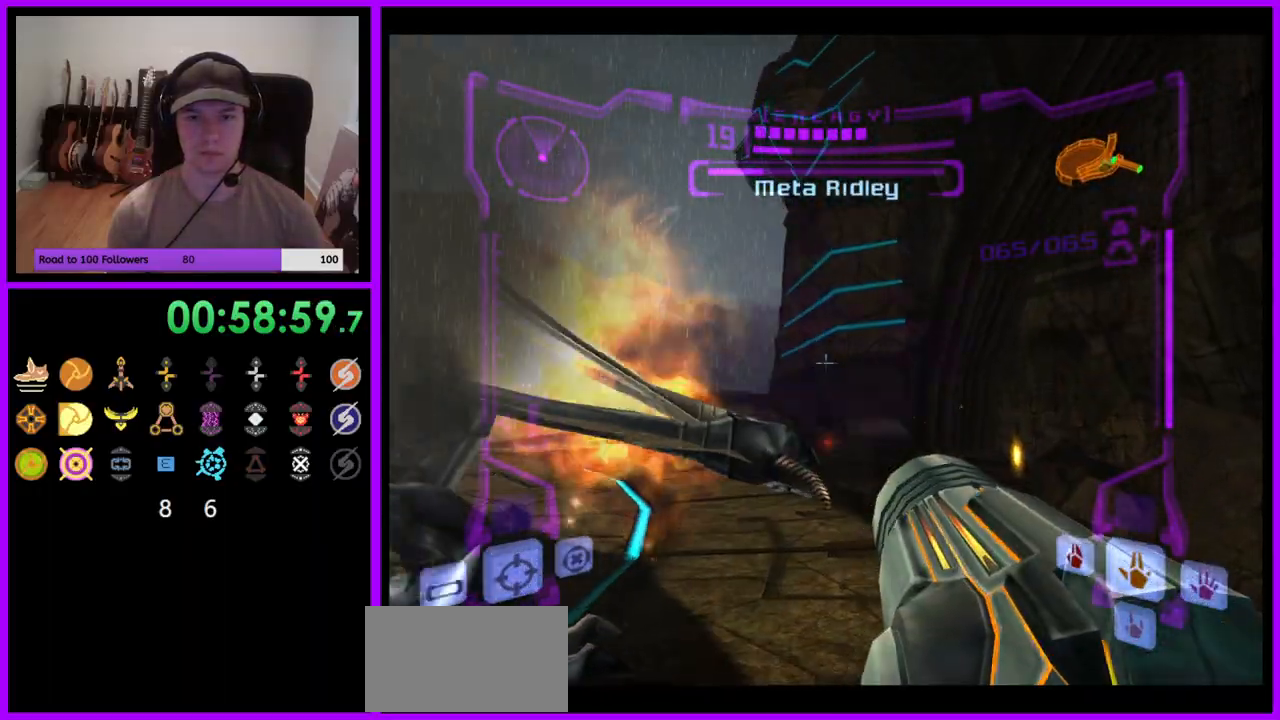
{"dt_ms": 500, "buttons": ["L1"], "left_stick": "right", "right_stick": "center", "events": [[267, "A", "up"], [333, "left_stick", "right"]]}
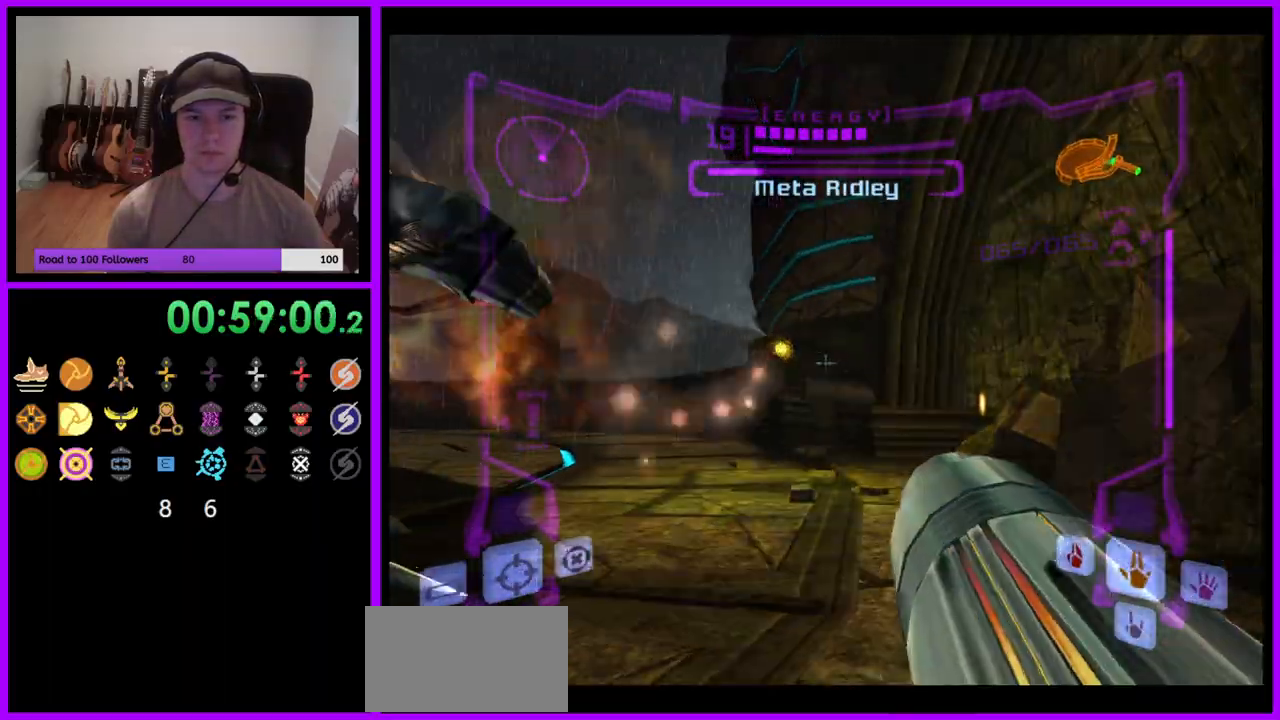
{"dt_ms": 500, "buttons": ["A"], "left_stick": "down-left", "right_stick": "center", "events": [[67, "left_stick", "center"], [133, "A", "down"], [133, "L1", "up"], [167, "left_stick", "left"], [300, "left_stick", "down-left"]]}
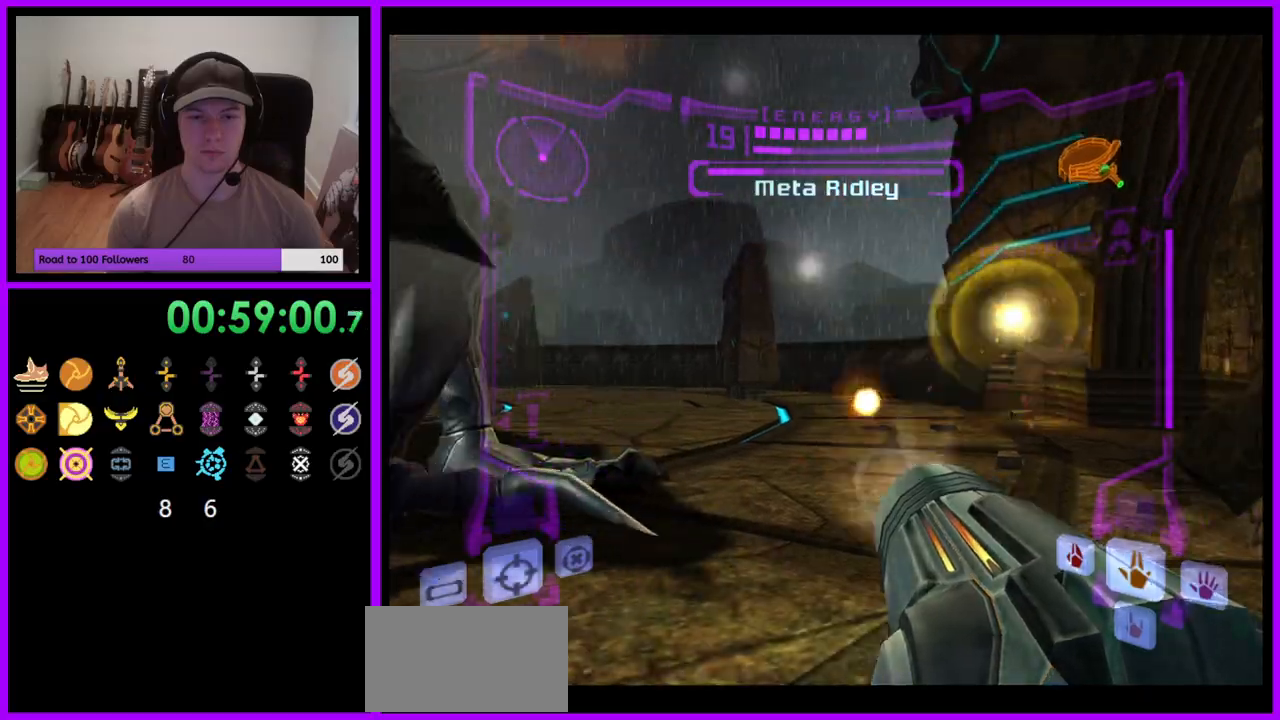
{"dt_ms": 500, "buttons": ["A", "L1"], "left_stick": "down-left", "right_stick": "center", "events": [[100, "R1", "down"], [483, "L1", "down"], [483, "R1", "up"]]}
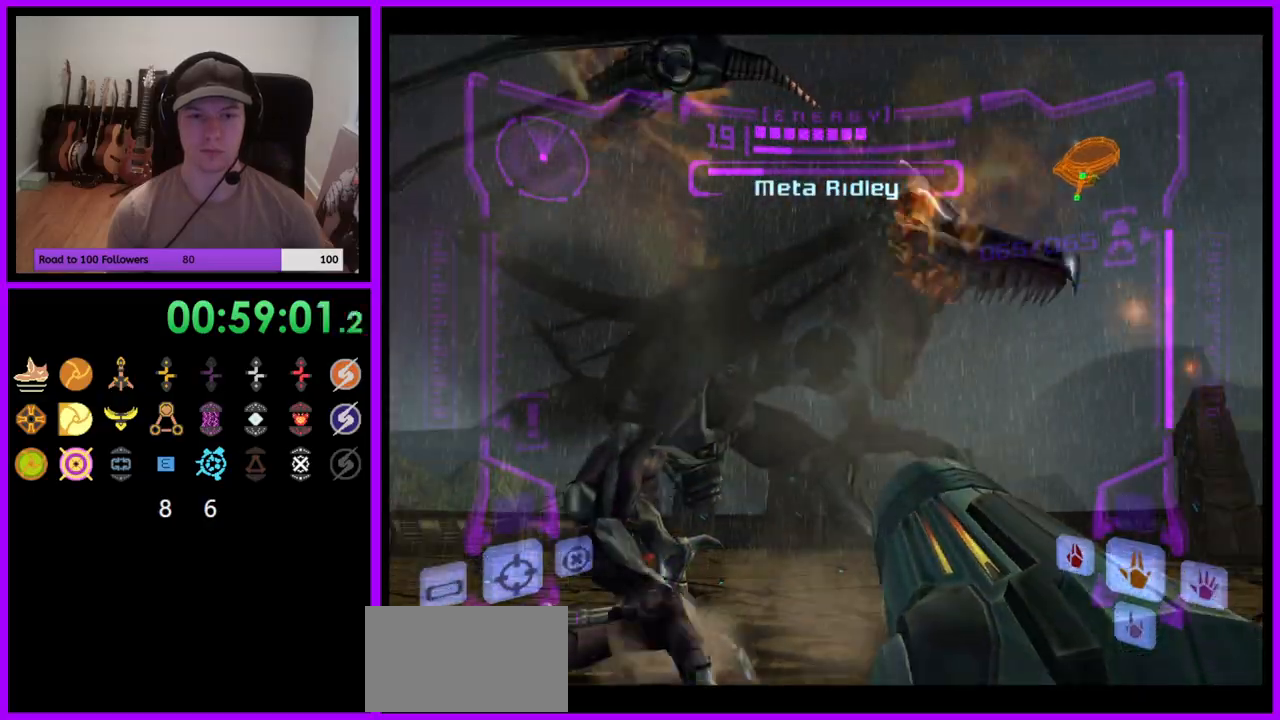
{"dt_ms": 500, "buttons": ["A", "L1"], "left_stick": "right", "right_stick": "center", "events": [[17, "left_stick", "down-right"], [367, "left_stick", "right"]]}
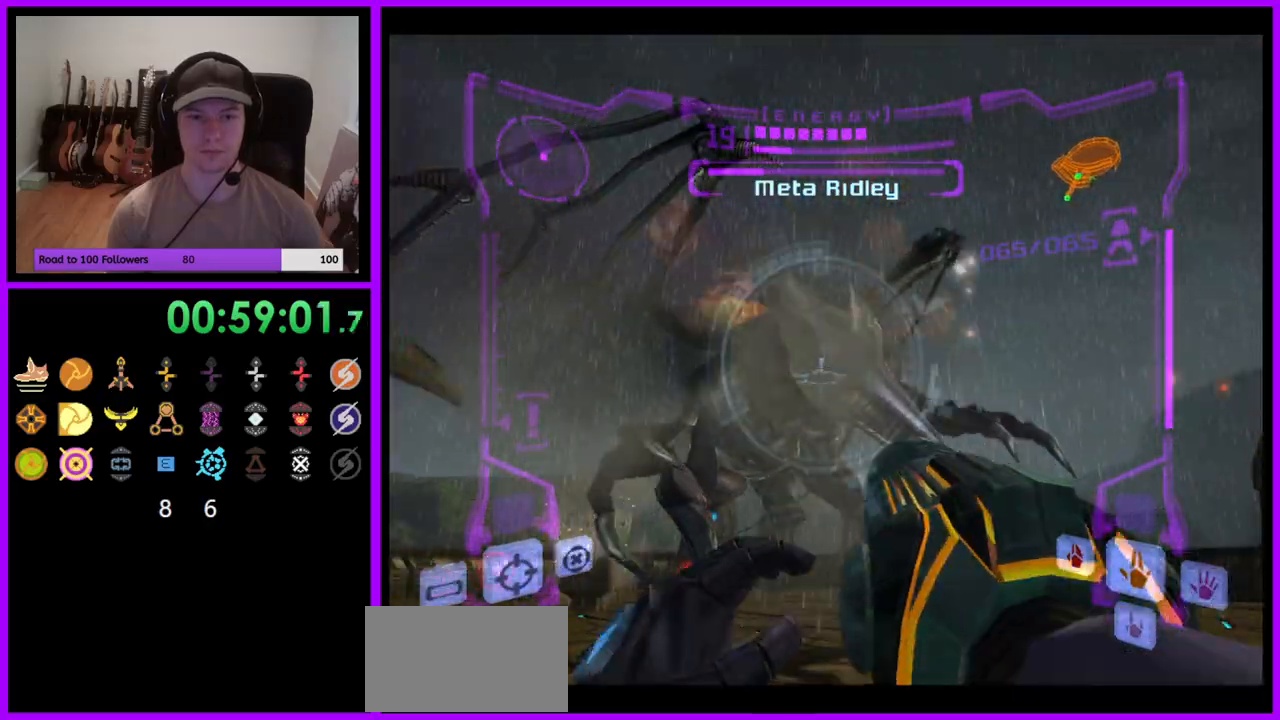
{"dt_ms": 500, "buttons": ["A", "L1"], "left_stick": "center", "right_stick": "center", "events": [[183, "left_stick", "center"]]}
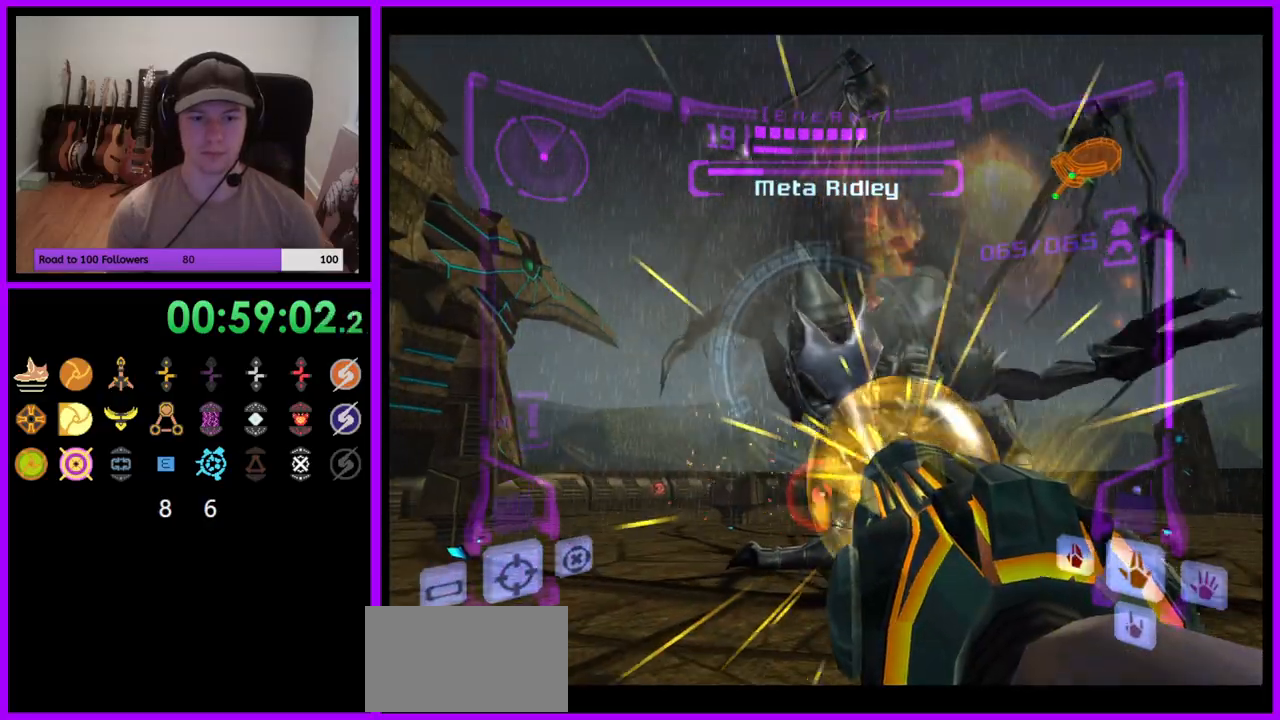
{"dt_ms": 500, "buttons": ["A", "L1"], "left_stick": "center", "right_stick": "center", "events": []}
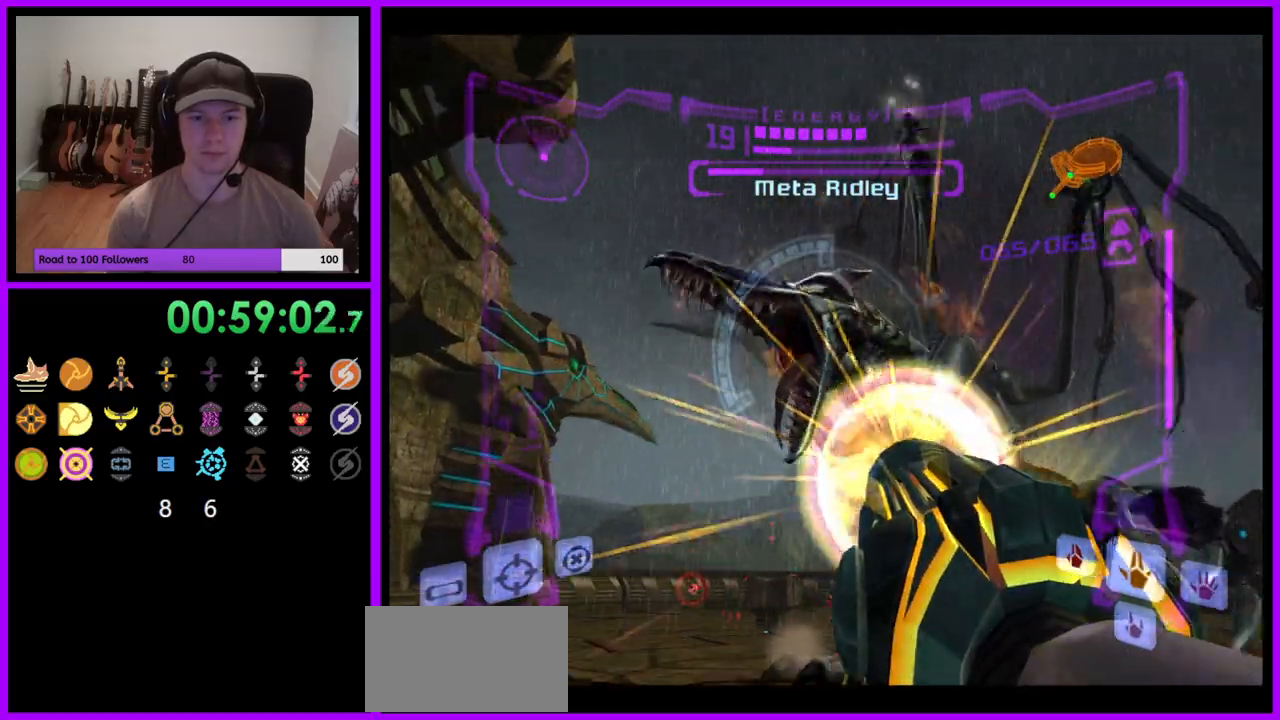
{"dt_ms": 500, "buttons": ["A", "L1"], "left_stick": "center", "right_stick": "center", "events": [[17, "left_stick", "up"], [200, "left_stick", "center"]]}
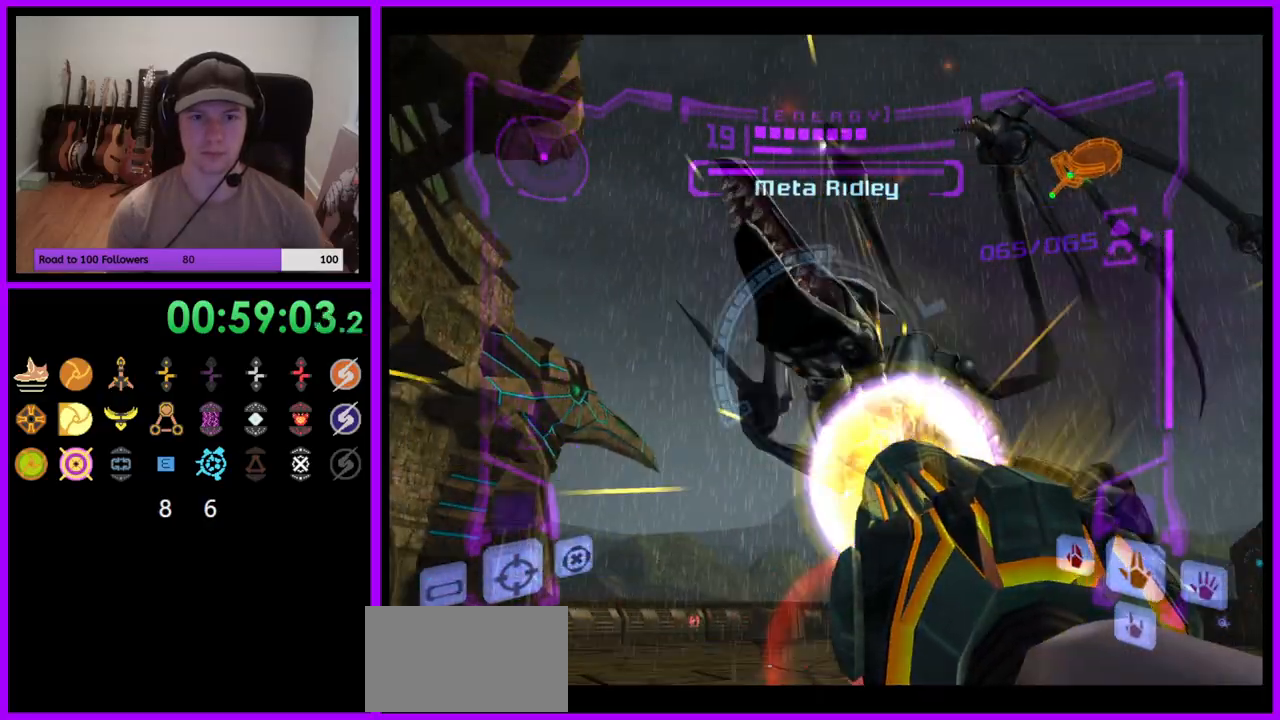
{"dt_ms": 500, "buttons": ["A", "L1"], "left_stick": "center", "right_stick": "center", "events": []}
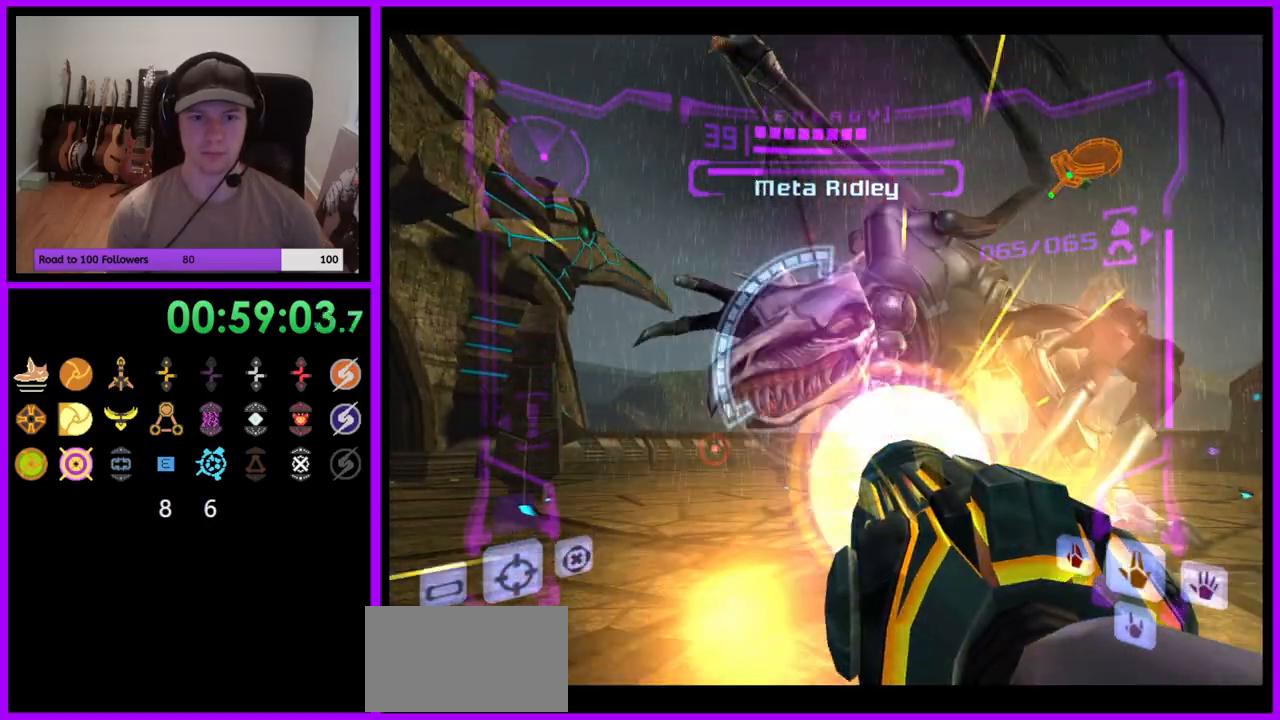
{"dt_ms": 500, "buttons": ["A", "L1"], "left_stick": "center", "right_stick": "center", "events": []}
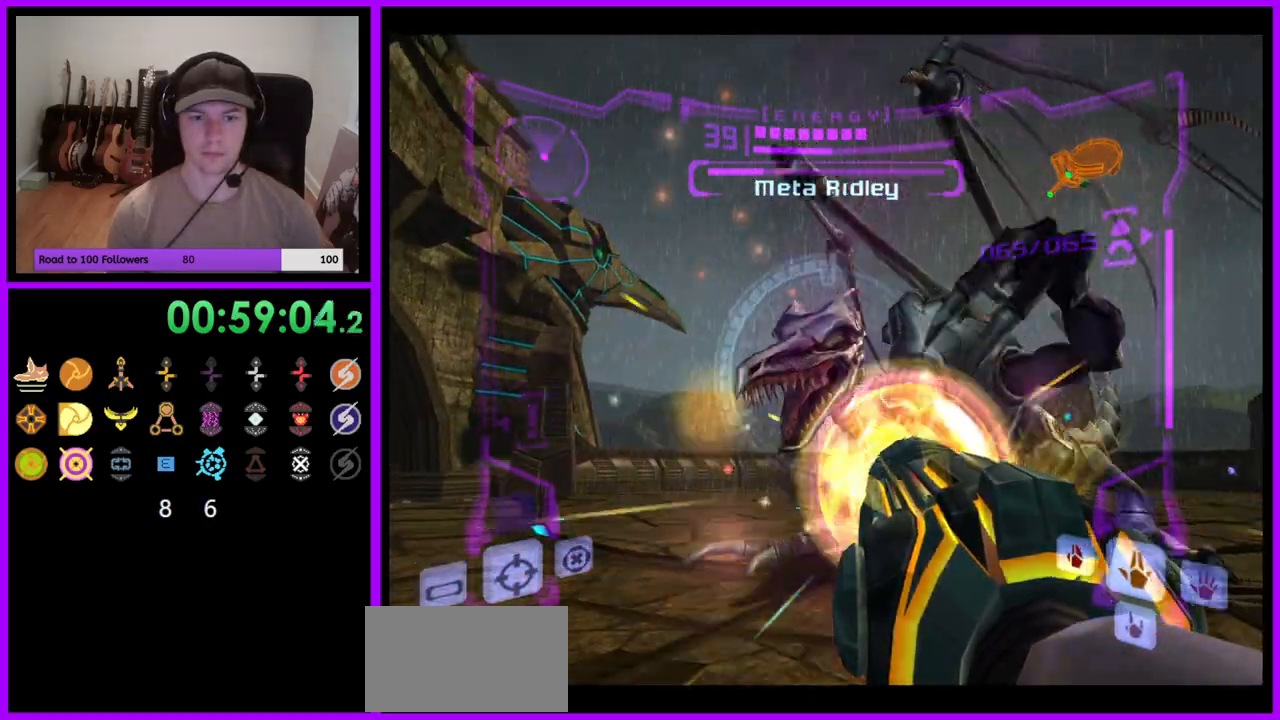
{"dt_ms": 500, "buttons": ["L1"], "left_stick": "center", "right_stick": "center", "events": [[267, "A", "up"]]}
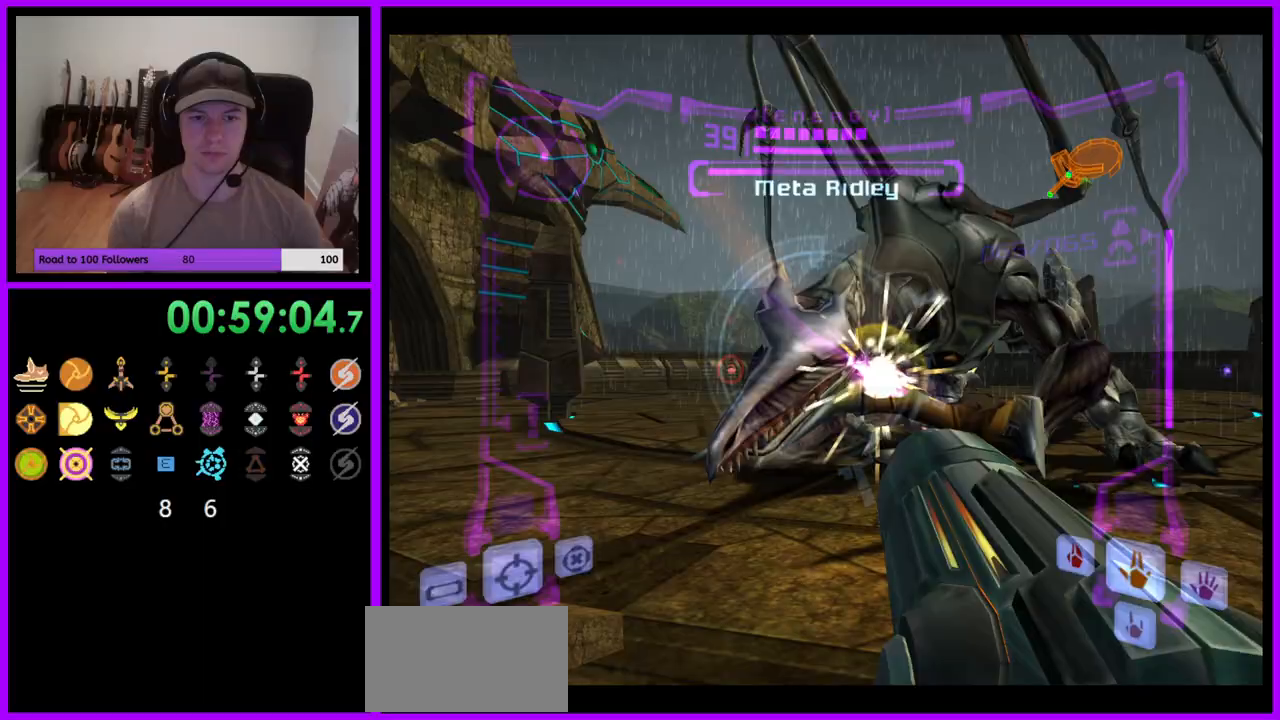
{"dt_ms": 500, "buttons": ["L1"], "left_stick": "center", "right_stick": "center", "events": [[17, "left_stick", "down-left"], [100, "A", "down"], [167, "left_stick", "center"], [483, "A", "up"]]}
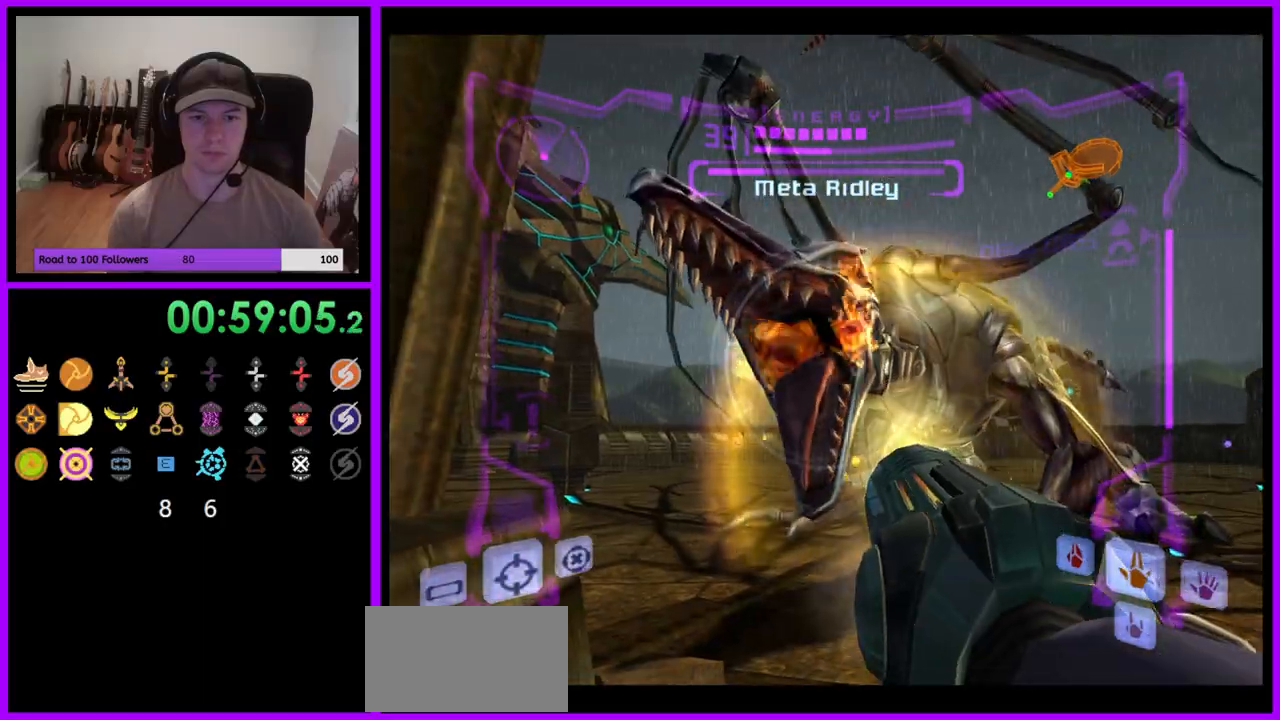
{"dt_ms": 500, "buttons": ["L1"], "left_stick": "center", "right_stick": "up", "events": [[33, "left_stick", "up"], [100, "right_stick", "up"], [150, "Y", "down"], [233, "left_stick", "center"], [250, "Y", "up"]]}